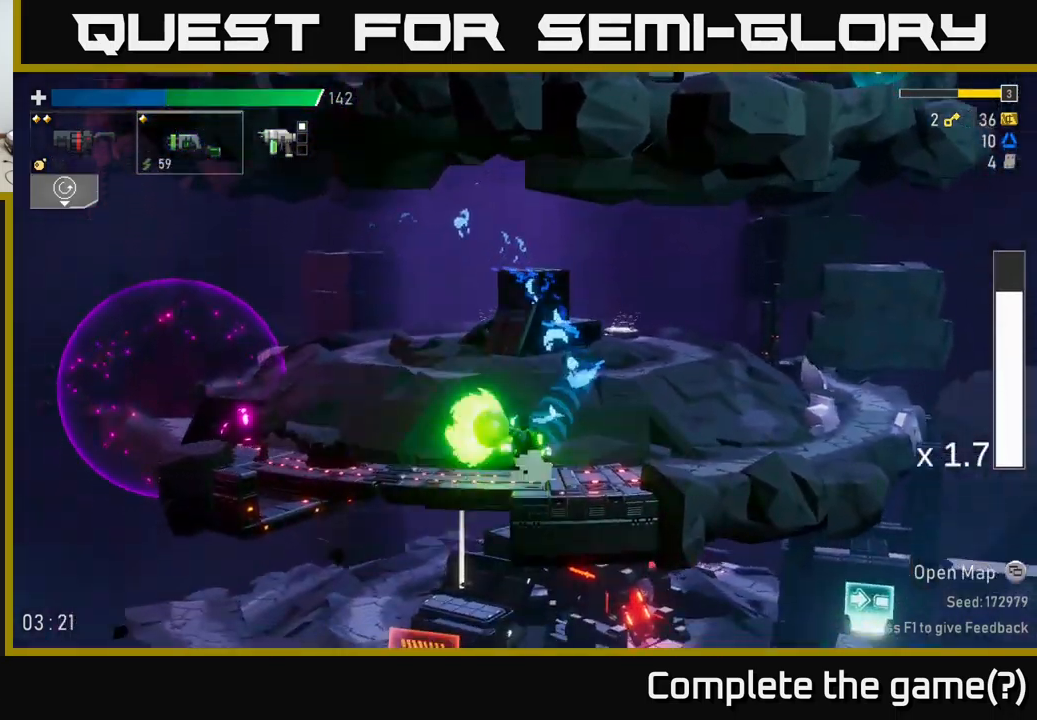
Gameplay with a controller (Xbox layout); each line is a JSON object with the inputs held at the frame after it. "events" lists button and stick changes between this image and that frame as [ms after this image, input, new state], when the widget could be followed in between.
{"buttons": [], "left_stick": "left", "right_stick": "center", "events": [[67, "R2", "up"]]}
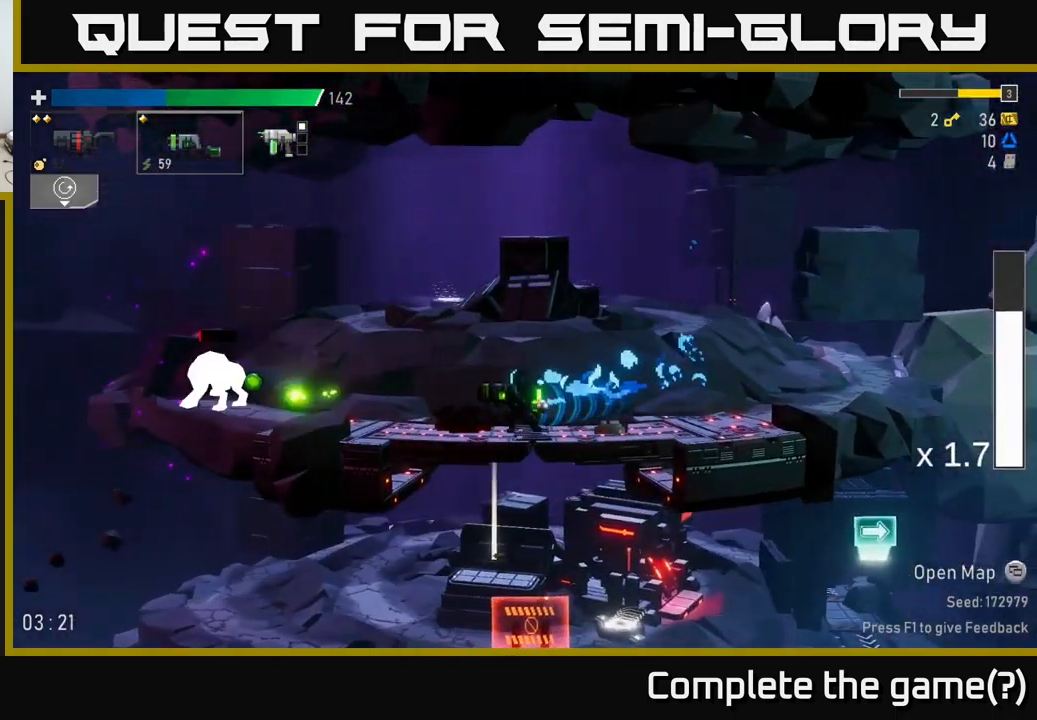
{"buttons": [], "left_stick": "left", "right_stick": "center", "events": [[283, "R2", "down"], [400, "R2", "up"]]}
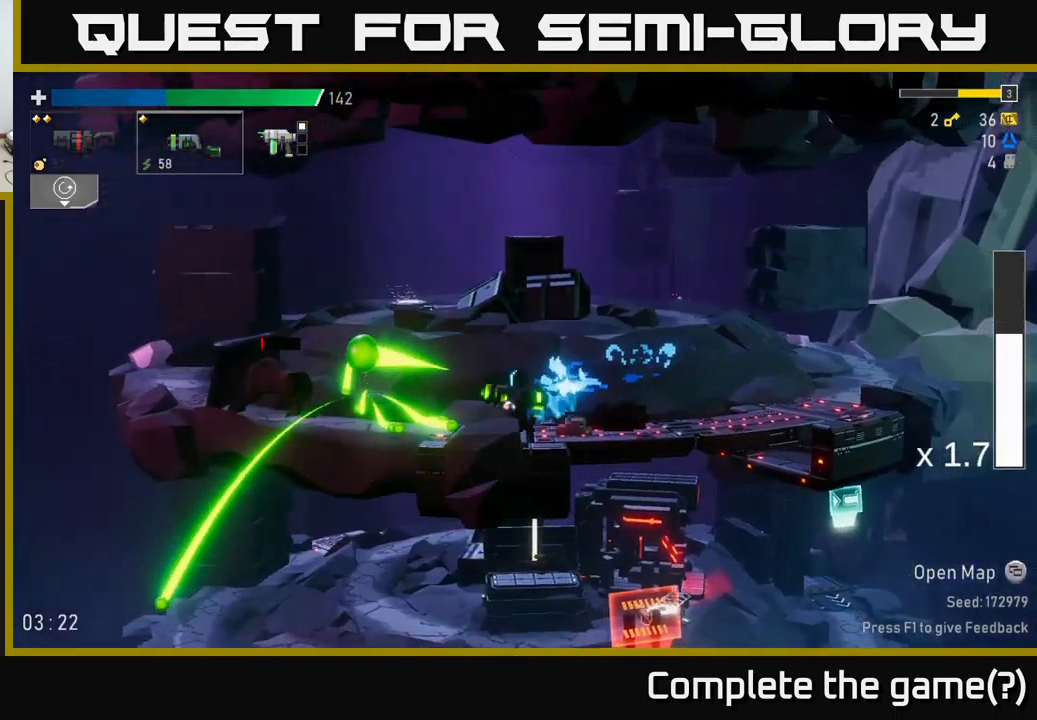
{"buttons": [], "left_stick": "left", "right_stick": "center", "events": []}
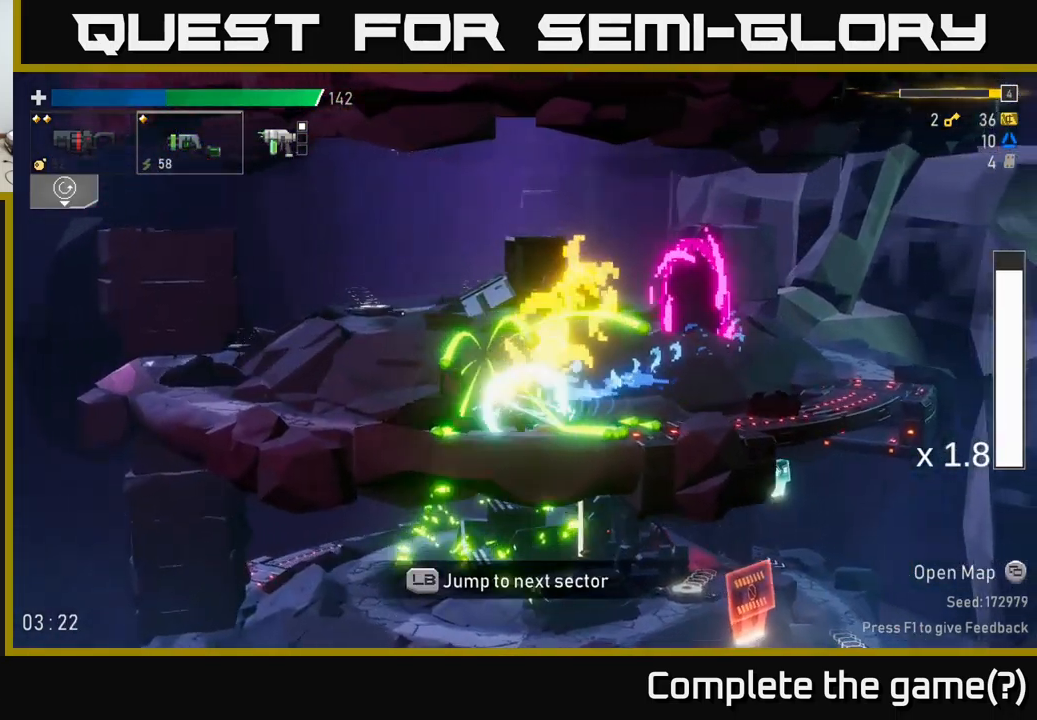
{"buttons": [], "left_stick": "right", "right_stick": "center", "events": [[217, "left_stick", "right"]]}
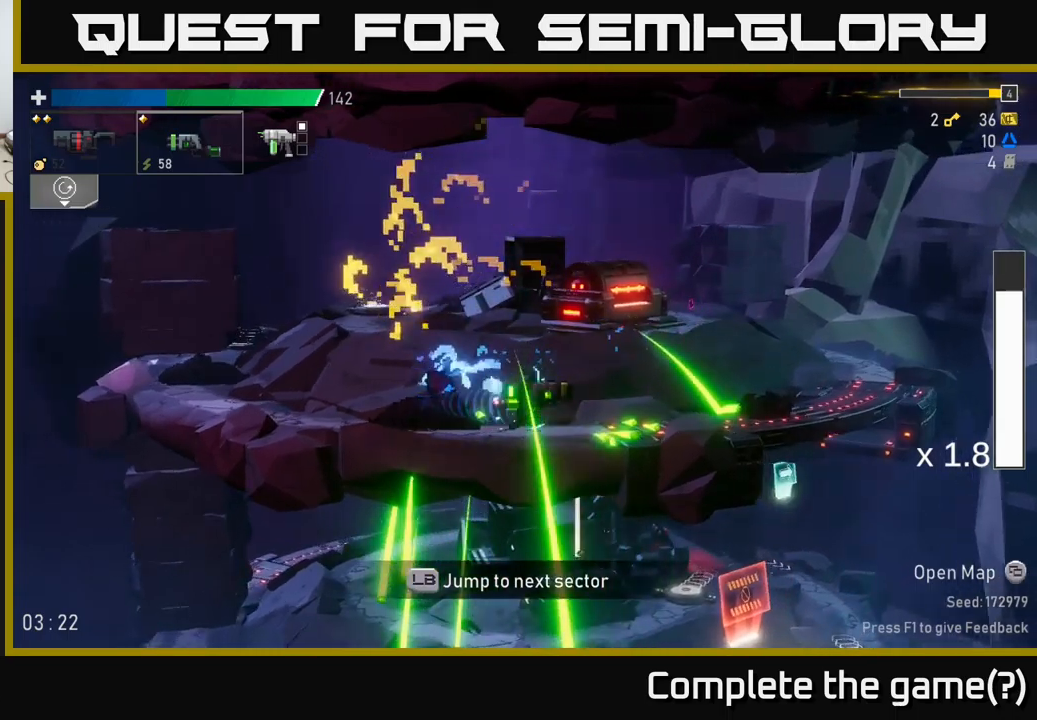
{"buttons": [], "left_stick": "right", "right_stick": "center", "events": []}
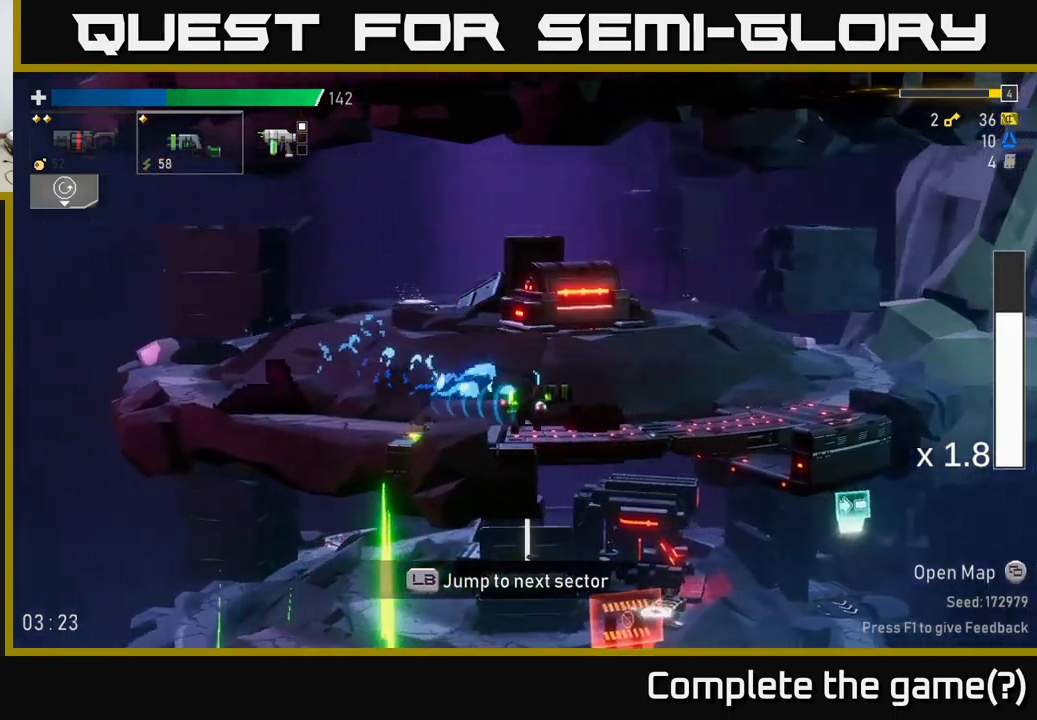
{"buttons": [], "left_stick": "right", "right_stick": "center", "events": [[234, "X", "down"], [417, "X", "up"]]}
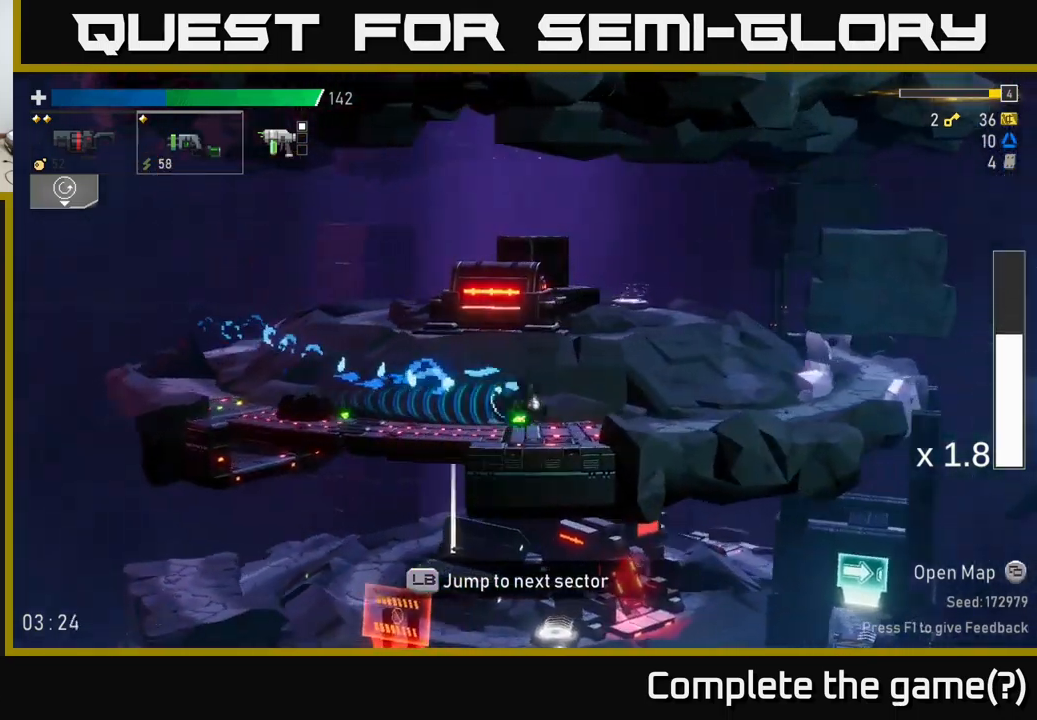
{"buttons": [], "left_stick": "right", "right_stick": "center", "events": [[300, "A", "down"], [350, "X", "down"], [417, "A", "up"], [467, "X", "up"]]}
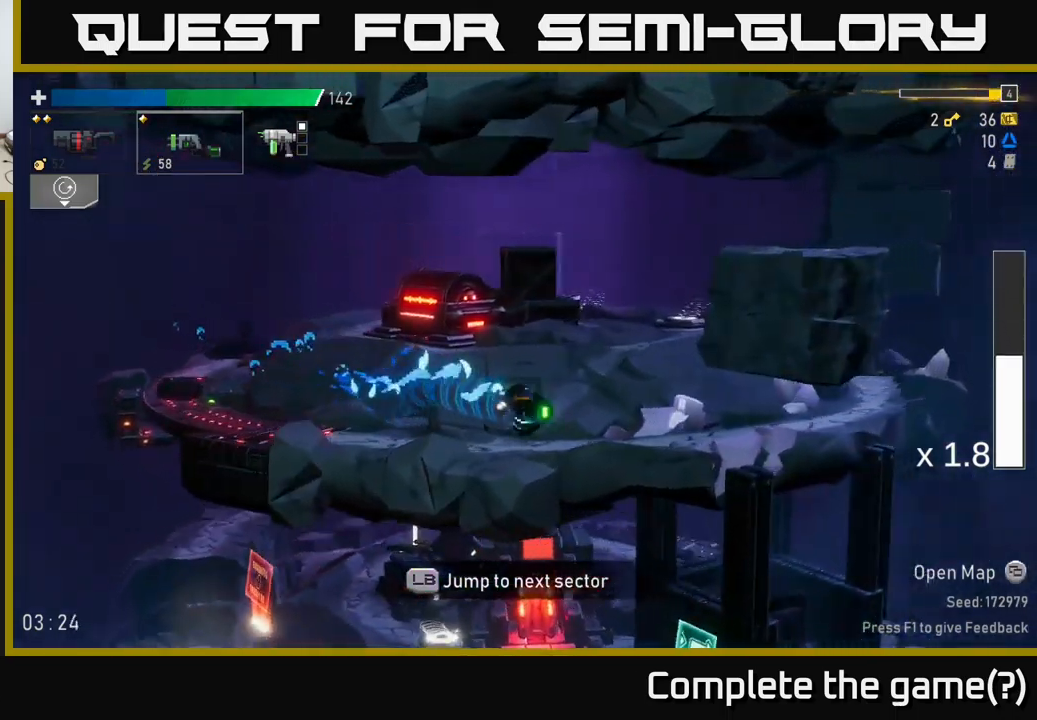
{"buttons": ["X"], "left_stick": "right", "right_stick": "center", "events": [[400, "X", "down"]]}
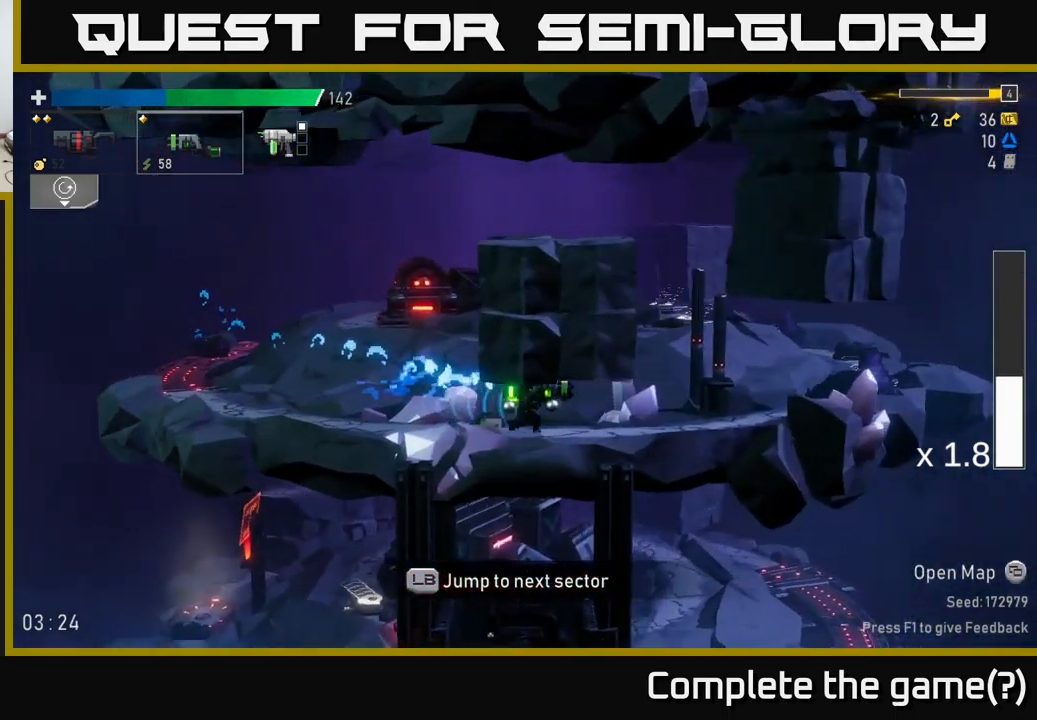
{"buttons": [], "left_stick": "right", "right_stick": "center", "events": [[34, "X", "up"], [317, "X", "down"], [467, "X", "up"]]}
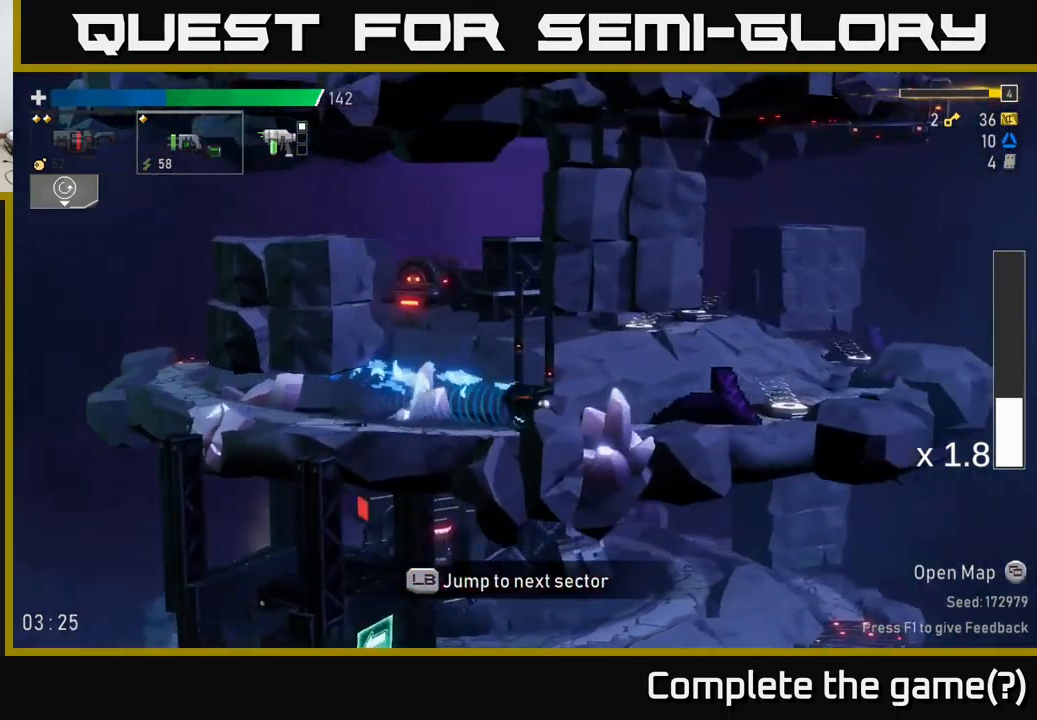
{"buttons": [], "left_stick": "right", "right_stick": "center", "events": [[17, "A", "down"], [134, "X", "down"], [167, "A", "up"], [184, "X", "up"]]}
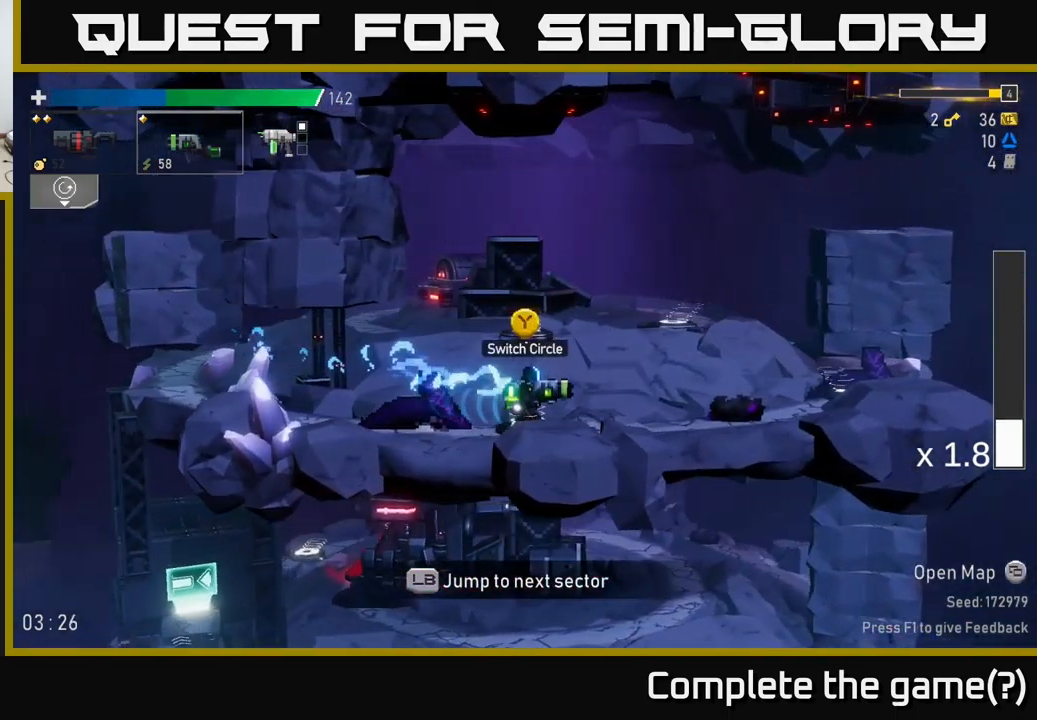
{"buttons": [], "left_stick": "right", "right_stick": "center", "events": [[50, "A", "down"], [150, "X", "down"], [184, "A", "up"], [267, "X", "up"]]}
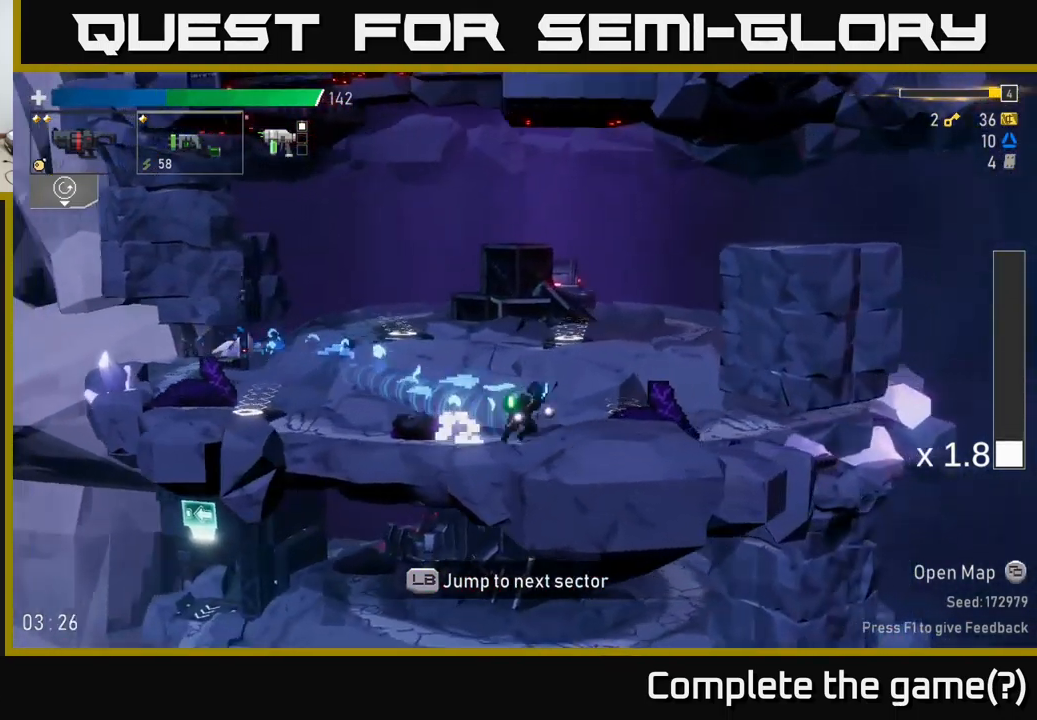
{"buttons": [], "left_stick": "left", "right_stick": "center", "events": [[250, "Y", "down"], [267, "left_stick", "center"], [317, "Y", "up"], [434, "left_stick", "left"]]}
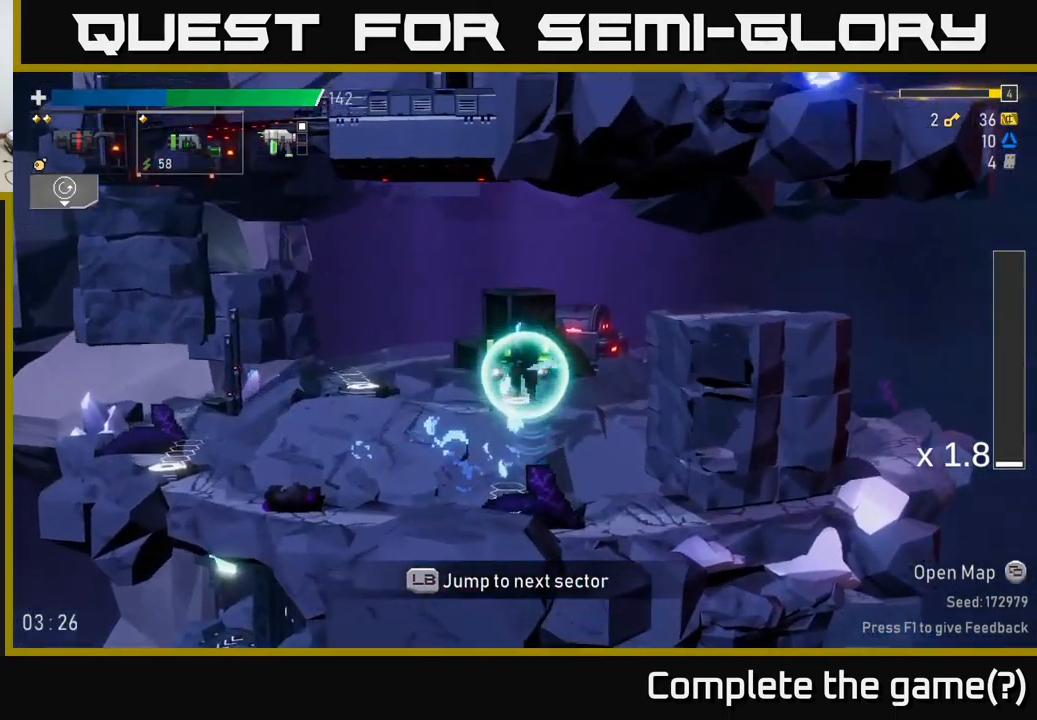
{"buttons": [], "left_stick": "right", "right_stick": "center", "events": [[167, "left_stick", "right"]]}
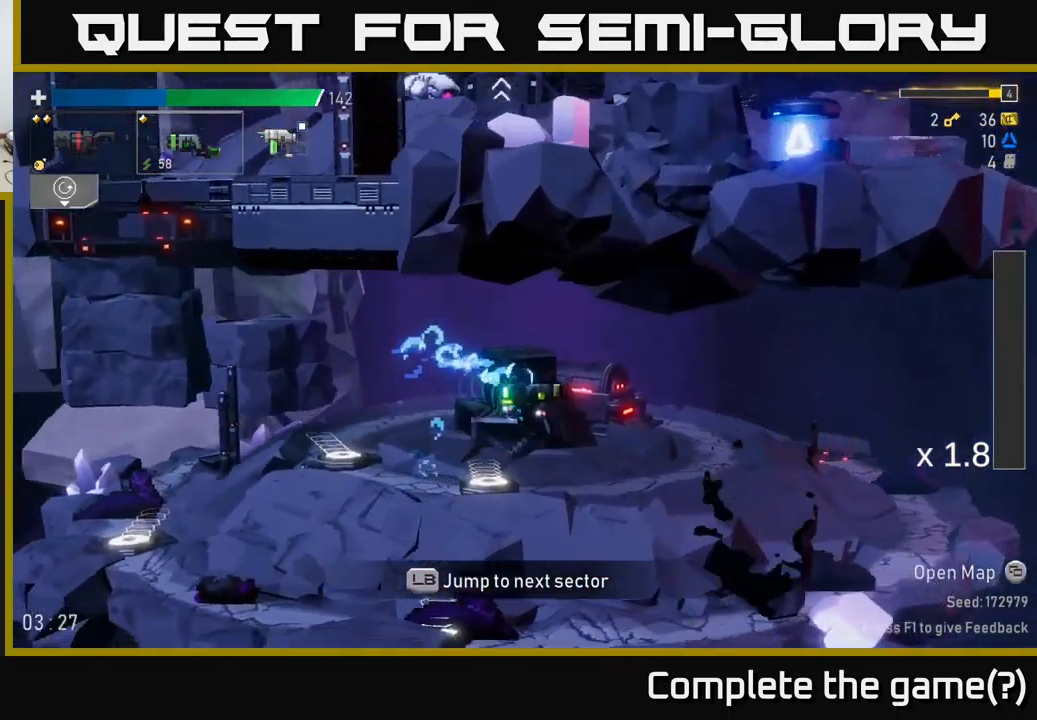
{"buttons": [], "left_stick": "right", "right_stick": "center", "events": [[217, "A", "down"], [267, "X", "down"], [334, "A", "up"], [384, "X", "up"]]}
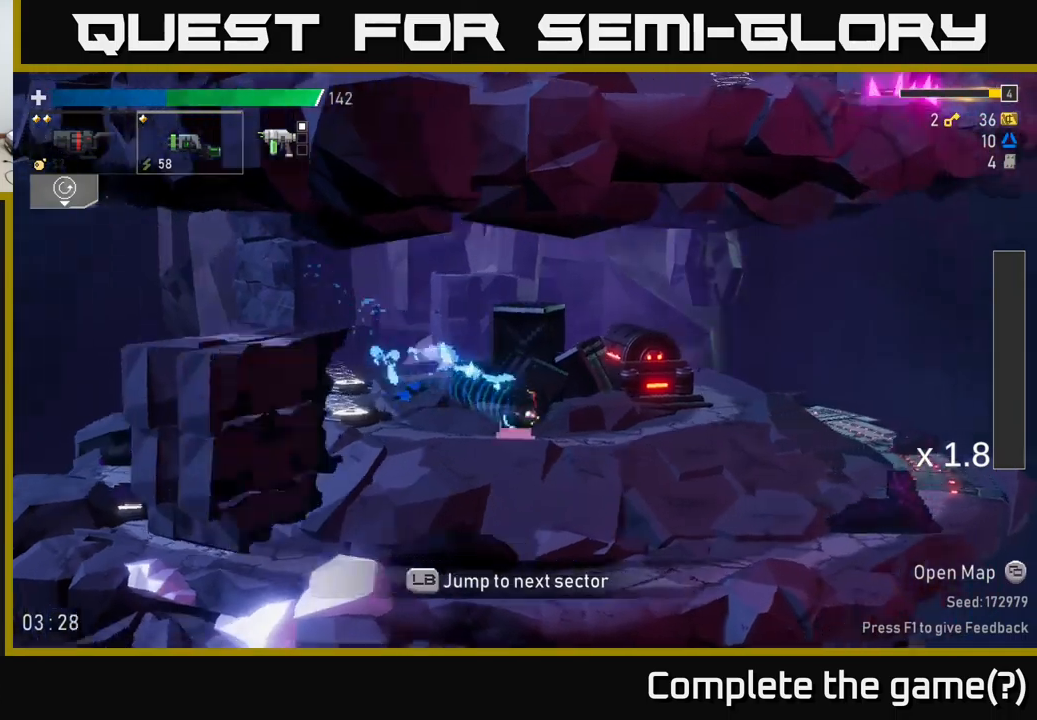
{"buttons": ["A", "X"], "left_stick": "right", "right_stick": "center", "events": [[400, "A", "down"], [450, "X", "down"]]}
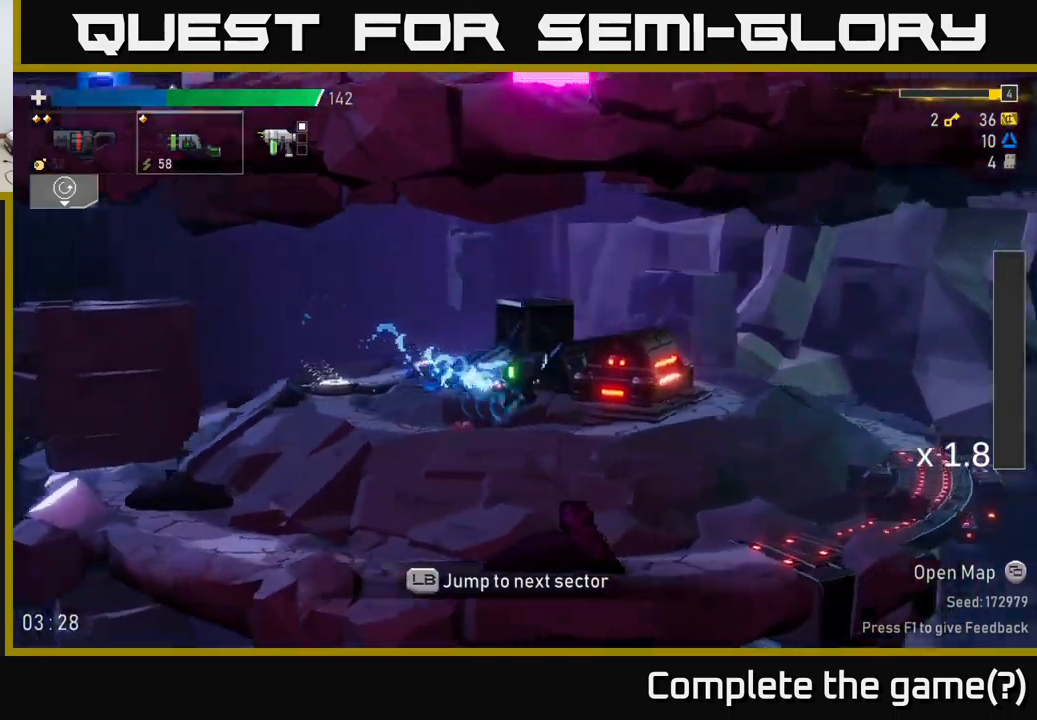
{"buttons": [], "left_stick": "right", "right_stick": "center", "events": [[17, "A", "up"], [34, "X", "up"]]}
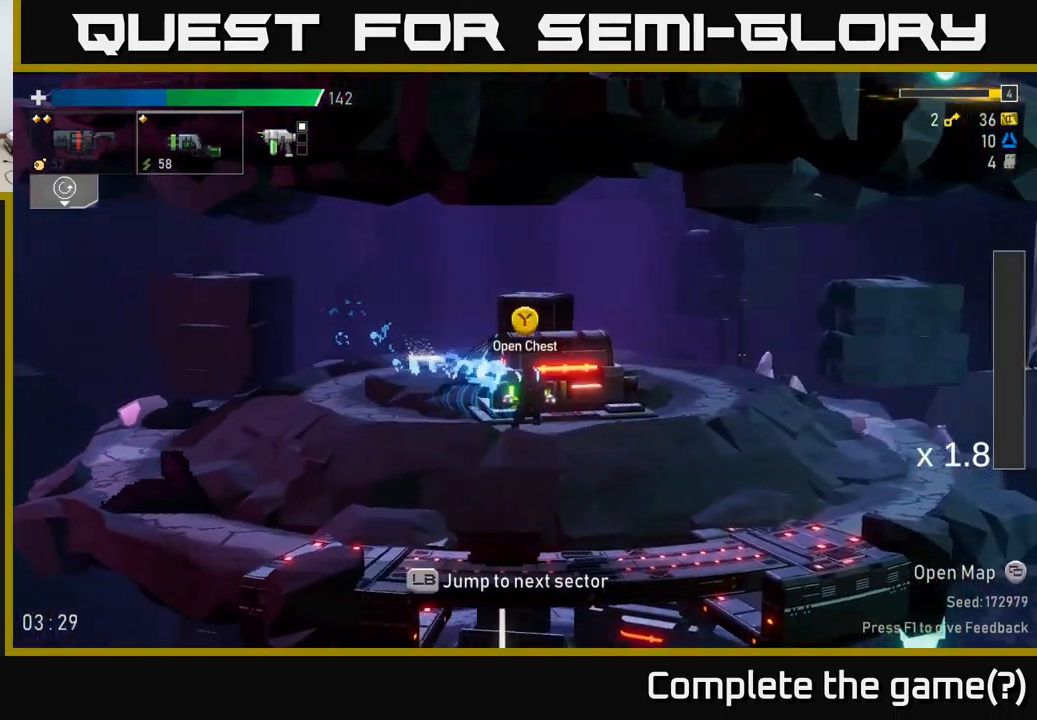
{"buttons": [], "left_stick": "center", "right_stick": "center", "events": [[284, "left_stick", "left"], [400, "left_stick", "center"]]}
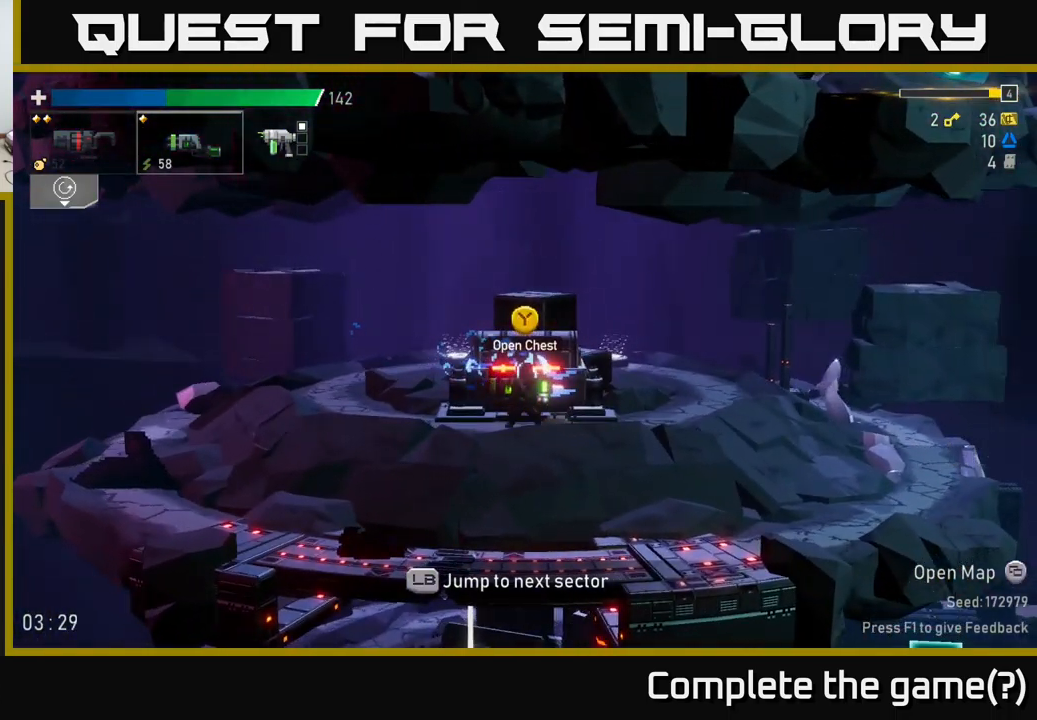
{"buttons": [], "left_stick": "center", "right_stick": "center", "events": [[50, "Y", "down"], [117, "Y", "up"]]}
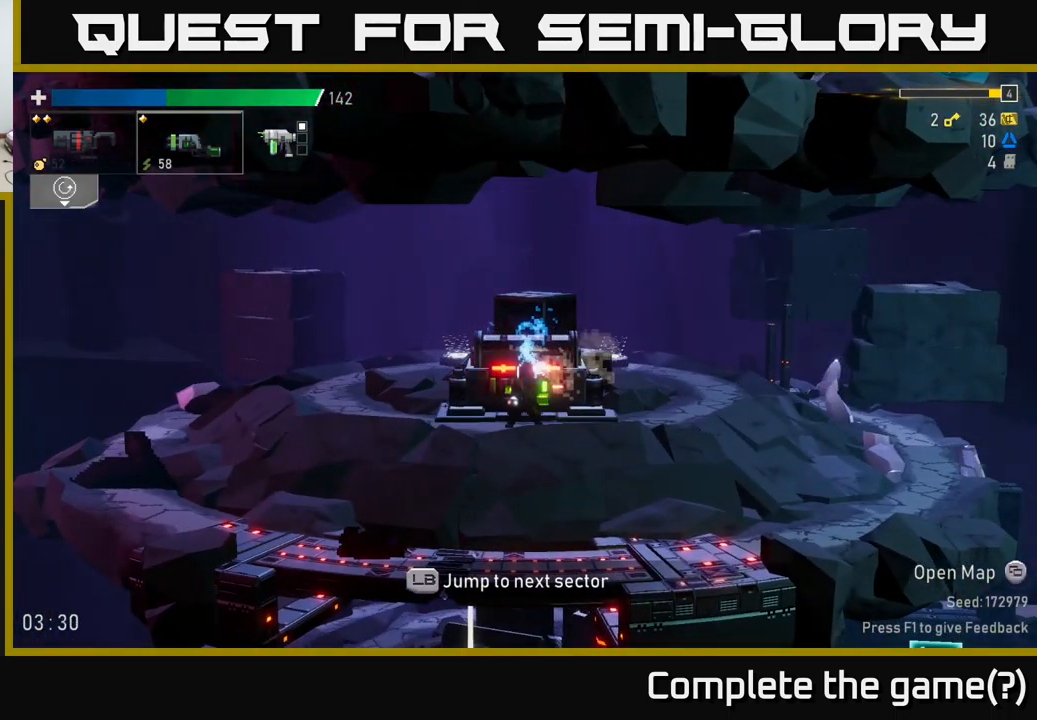
{"buttons": [], "left_stick": "left", "right_stick": "center", "events": [[17, "left_stick", "right"], [434, "left_stick", "left"]]}
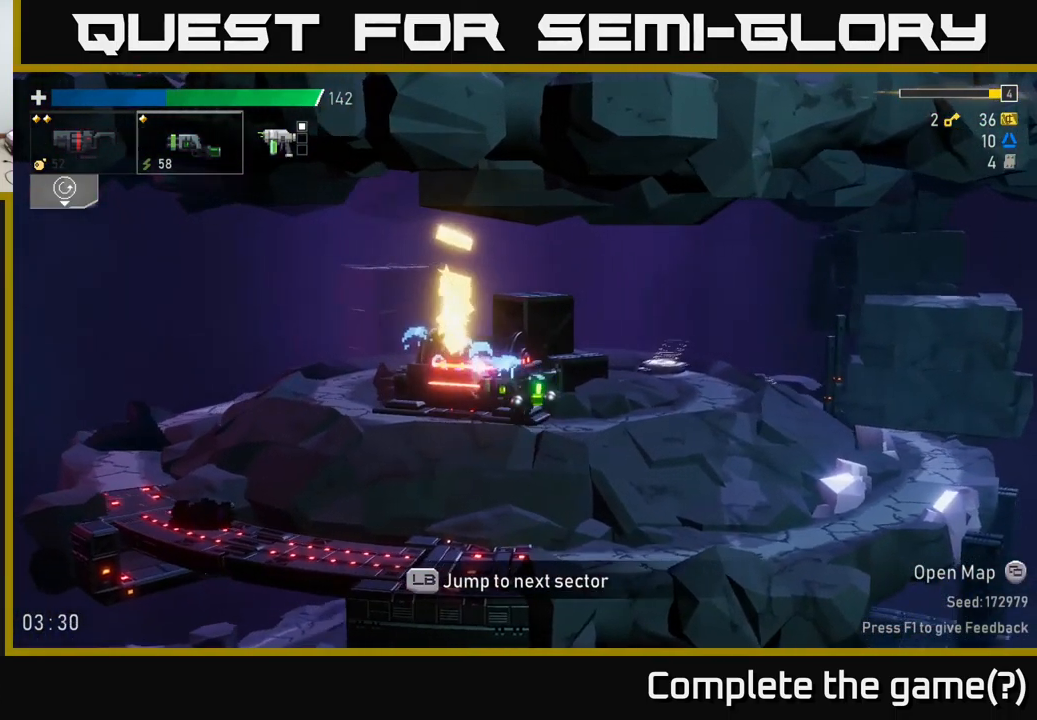
{"buttons": [], "left_stick": "left", "right_stick": "center", "events": [[117, "left_stick", "center"], [334, "left_stick", "left"]]}
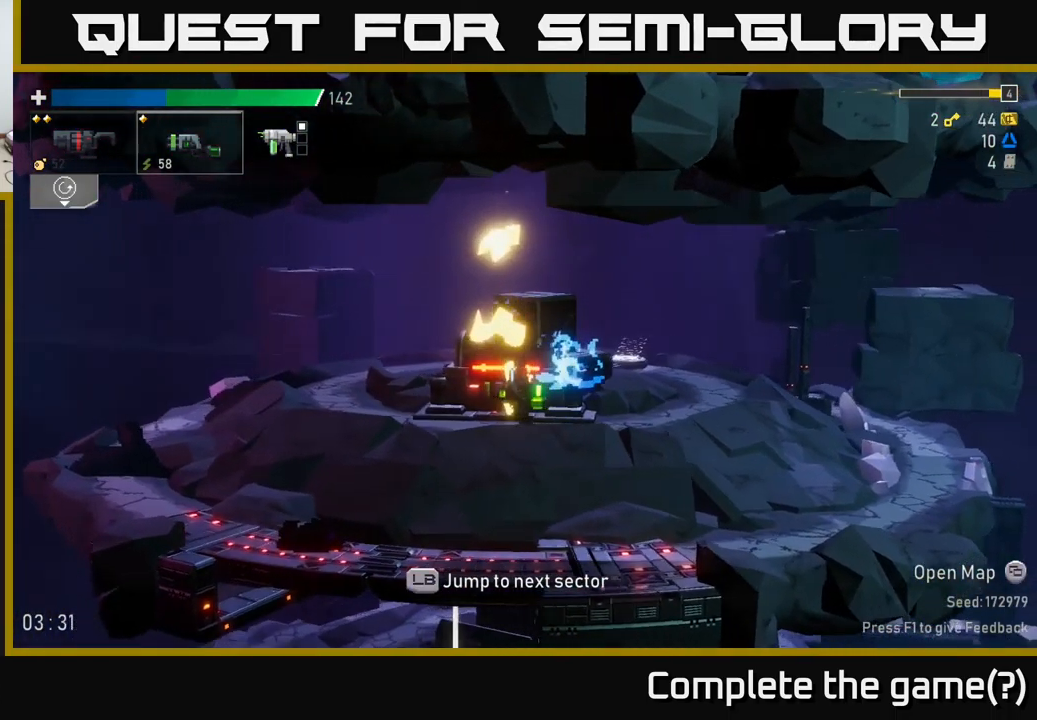
{"buttons": [], "left_stick": "center", "right_stick": "center", "events": [[34, "left_stick", "center"]]}
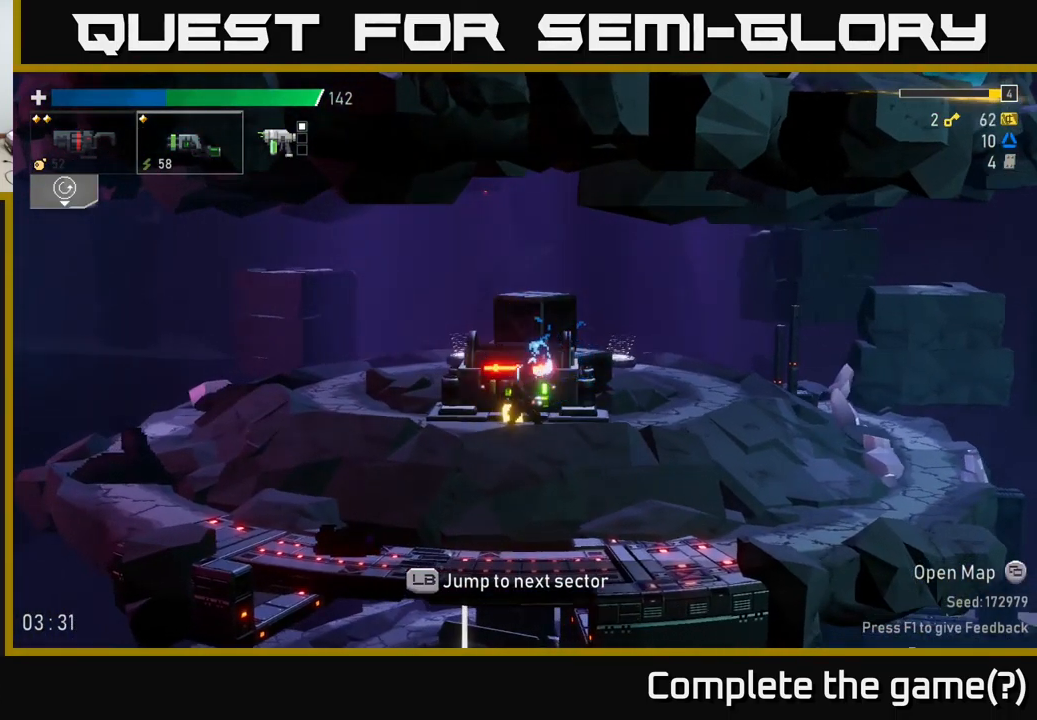
{"buttons": [], "left_stick": "right", "right_stick": "center", "events": [[34, "left_stick", "left"], [350, "left_stick", "right"]]}
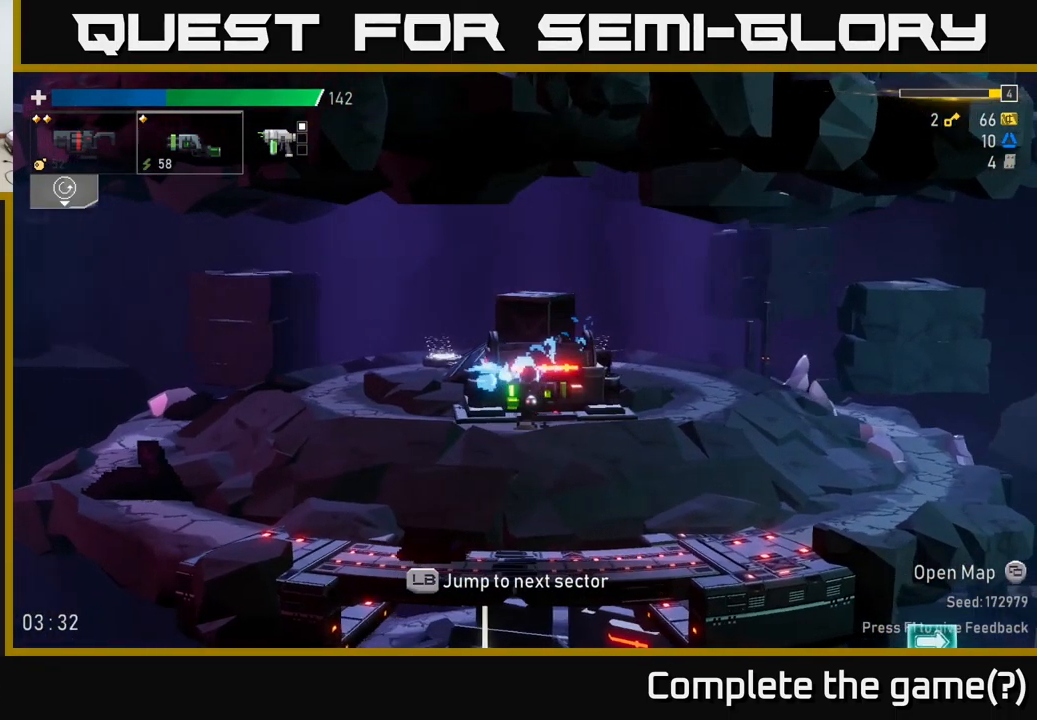
{"buttons": ["A"], "left_stick": "left", "right_stick": "center", "events": [[317, "left_stick", "left"], [467, "A", "down"]]}
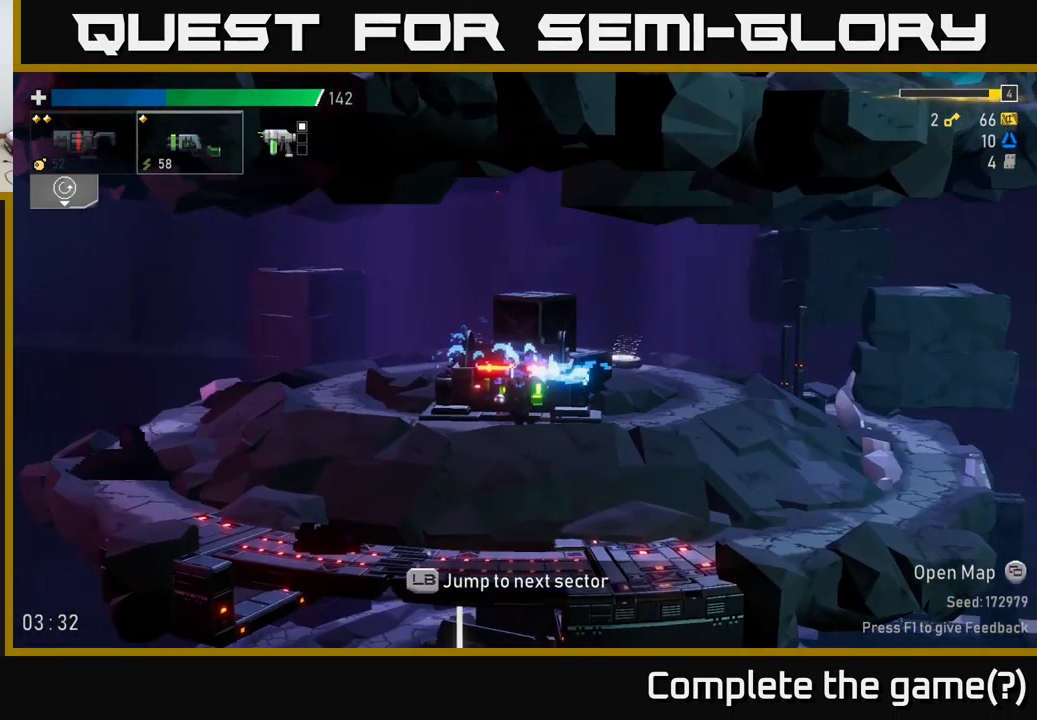
{"buttons": [], "left_stick": "left", "right_stick": "center", "events": [[34, "X", "down"], [200, "X", "up"], [250, "A", "up"]]}
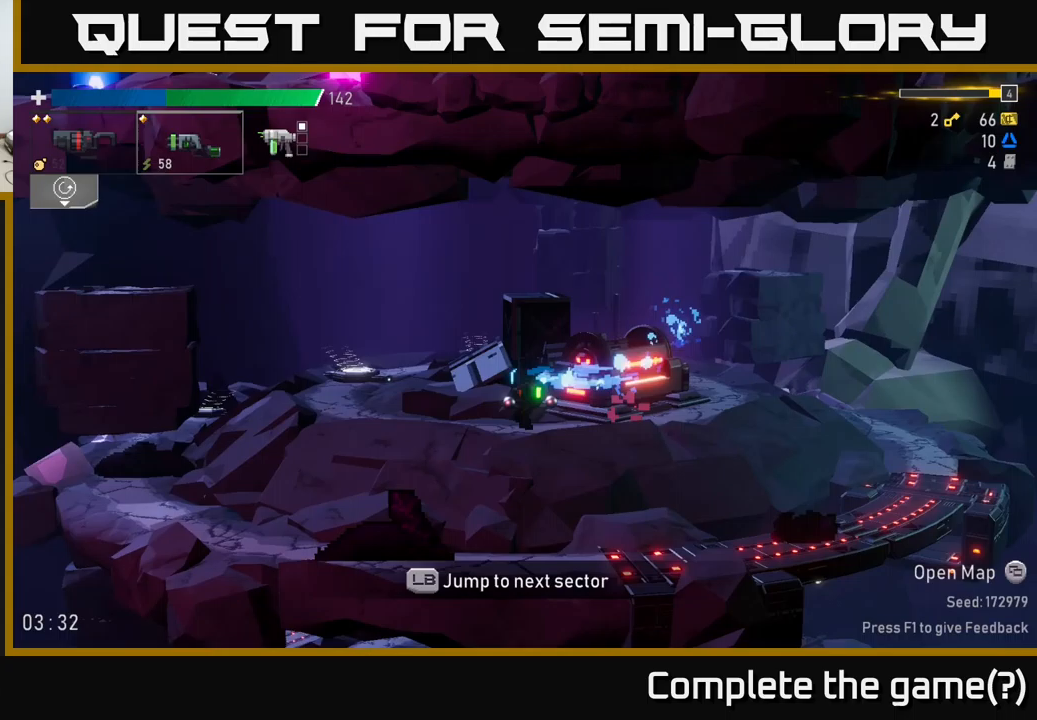
{"buttons": [], "left_stick": "left", "right_stick": "center", "events": [[83, "A", "down"], [150, "X", "down"], [233, "A", "up"], [233, "X", "up"]]}
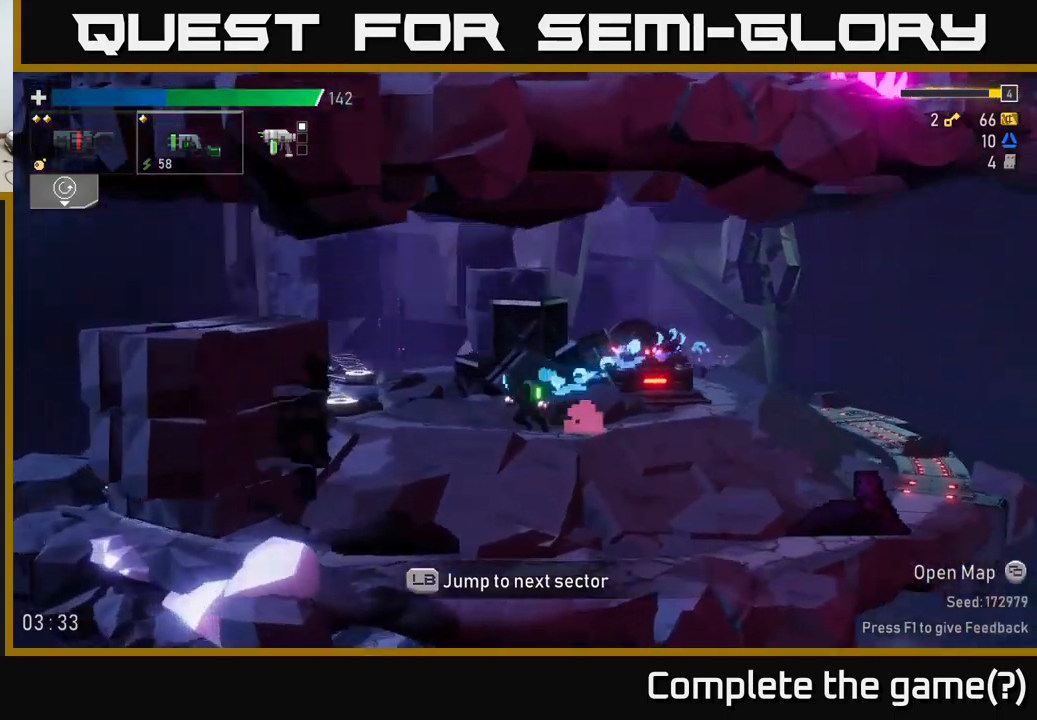
{"buttons": [], "left_stick": "left", "right_stick": "center", "events": []}
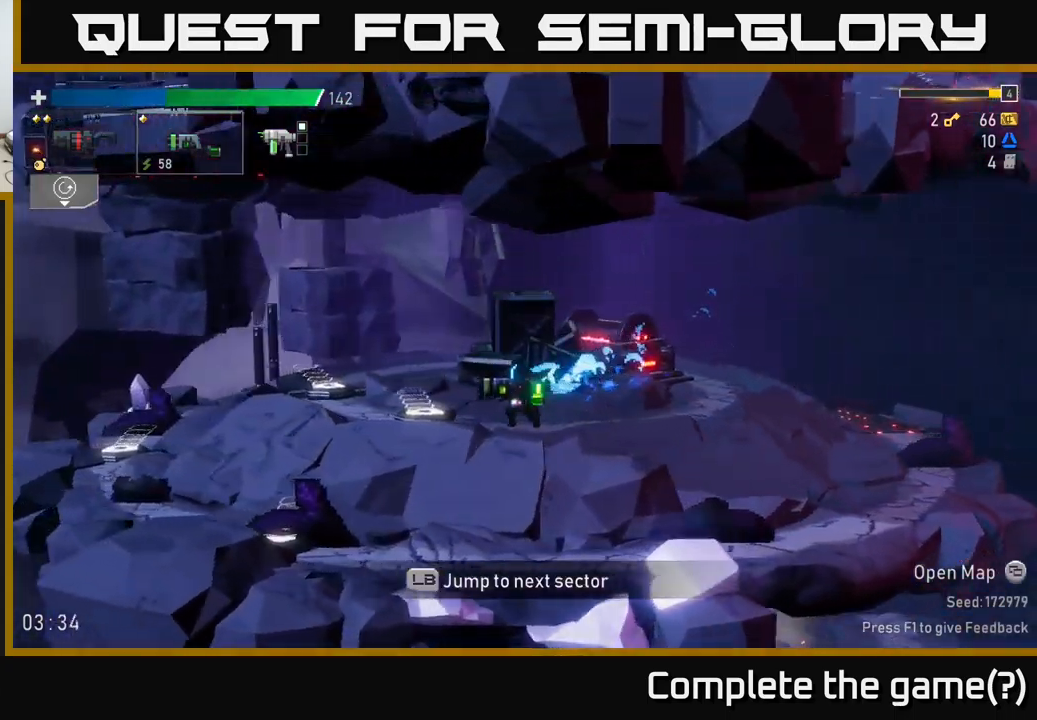
{"buttons": ["L1"], "left_stick": "left", "right_stick": "center", "events": [[267, "Y", "down"], [350, "Y", "up"], [417, "L1", "down"]]}
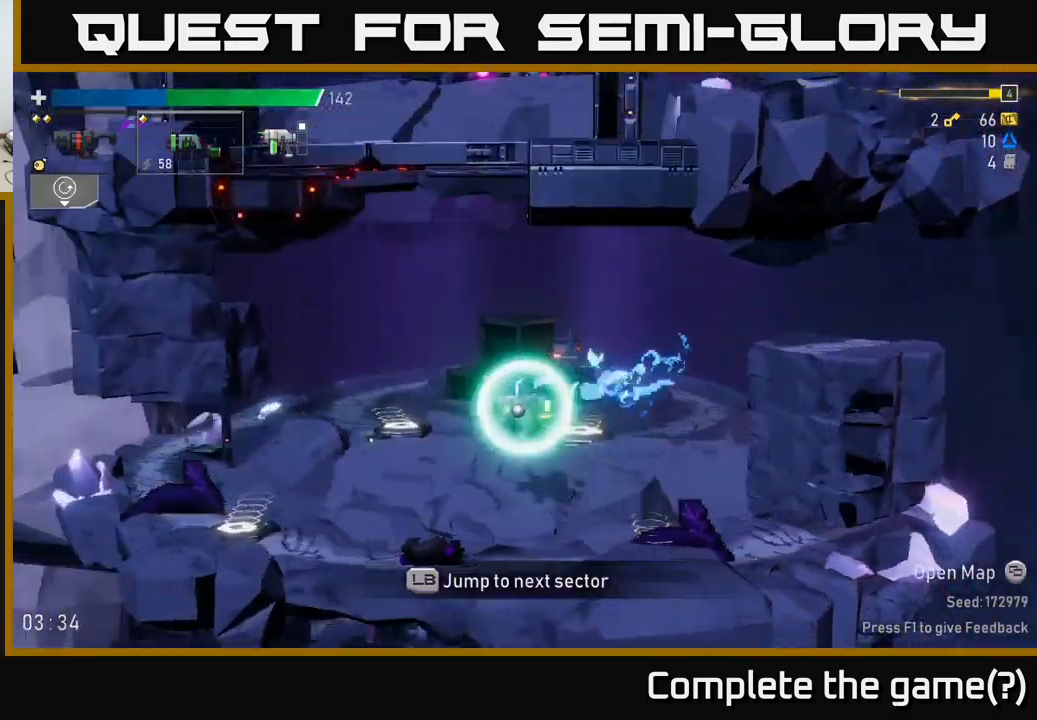
{"buttons": [], "left_stick": "center", "right_stick": "center", "events": [[83, "L1", "up"], [83, "left_stick", "center"], [233, "left_stick", "left"], [483, "left_stick", "center"]]}
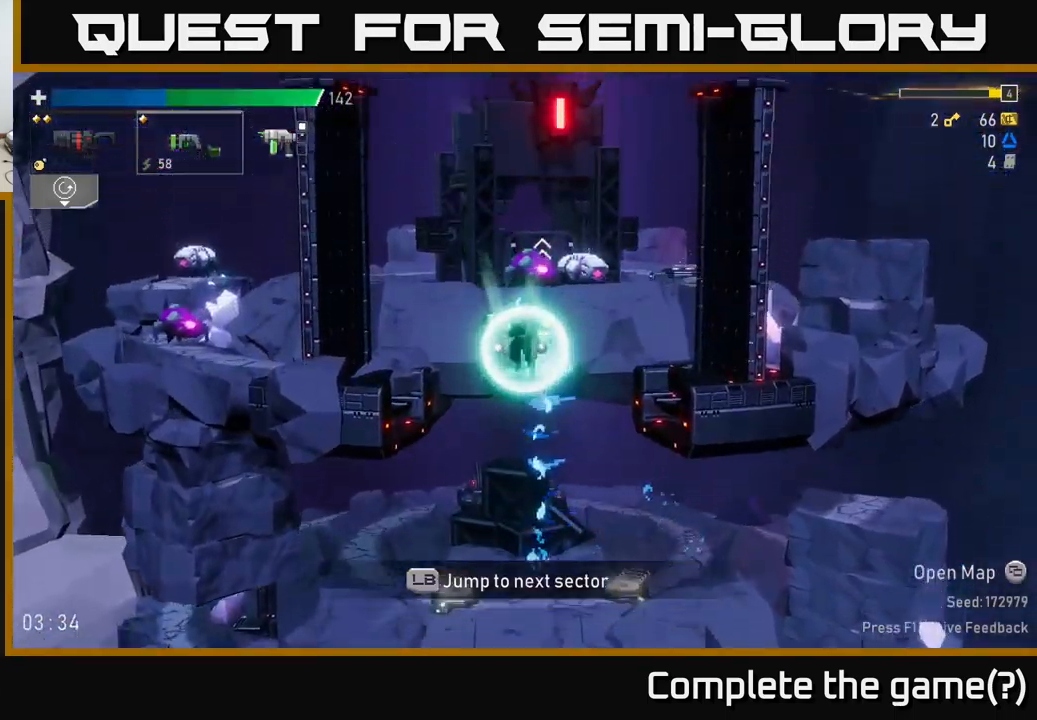
{"buttons": [], "left_stick": "center", "right_stick": "center", "events": [[267, "left_stick", "left"], [500, "left_stick", "center"]]}
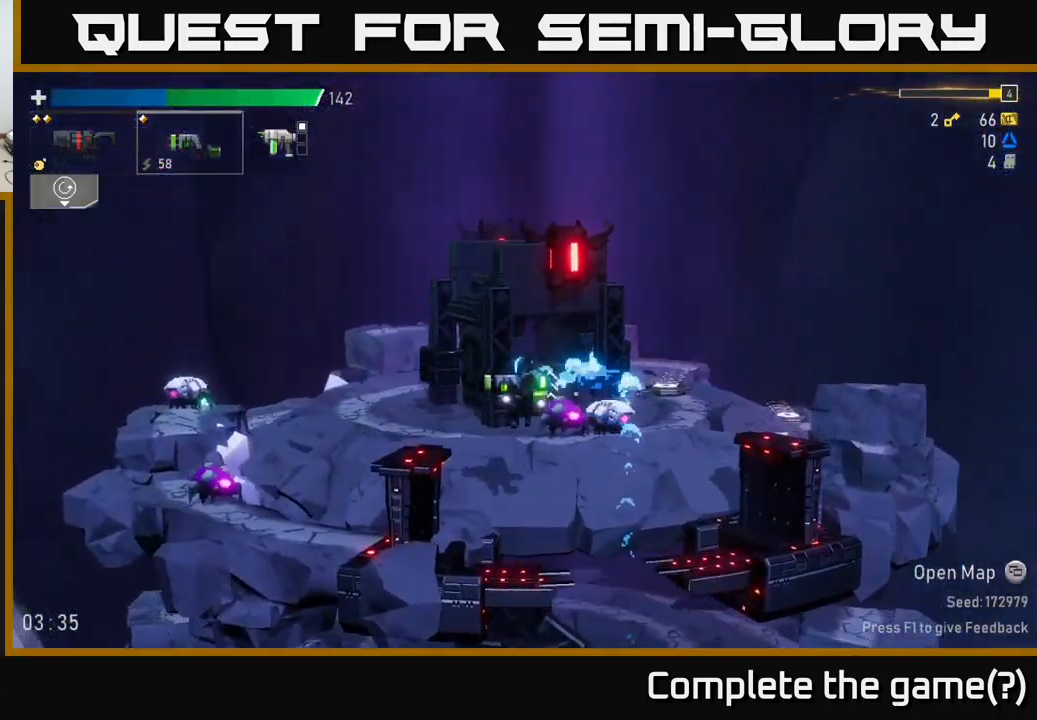
{"buttons": [], "left_stick": "right", "right_stick": "center", "events": [[100, "L2", "down"], [200, "L2", "up"], [317, "R2", "down"], [450, "R2", "up"], [500, "left_stick", "right"]]}